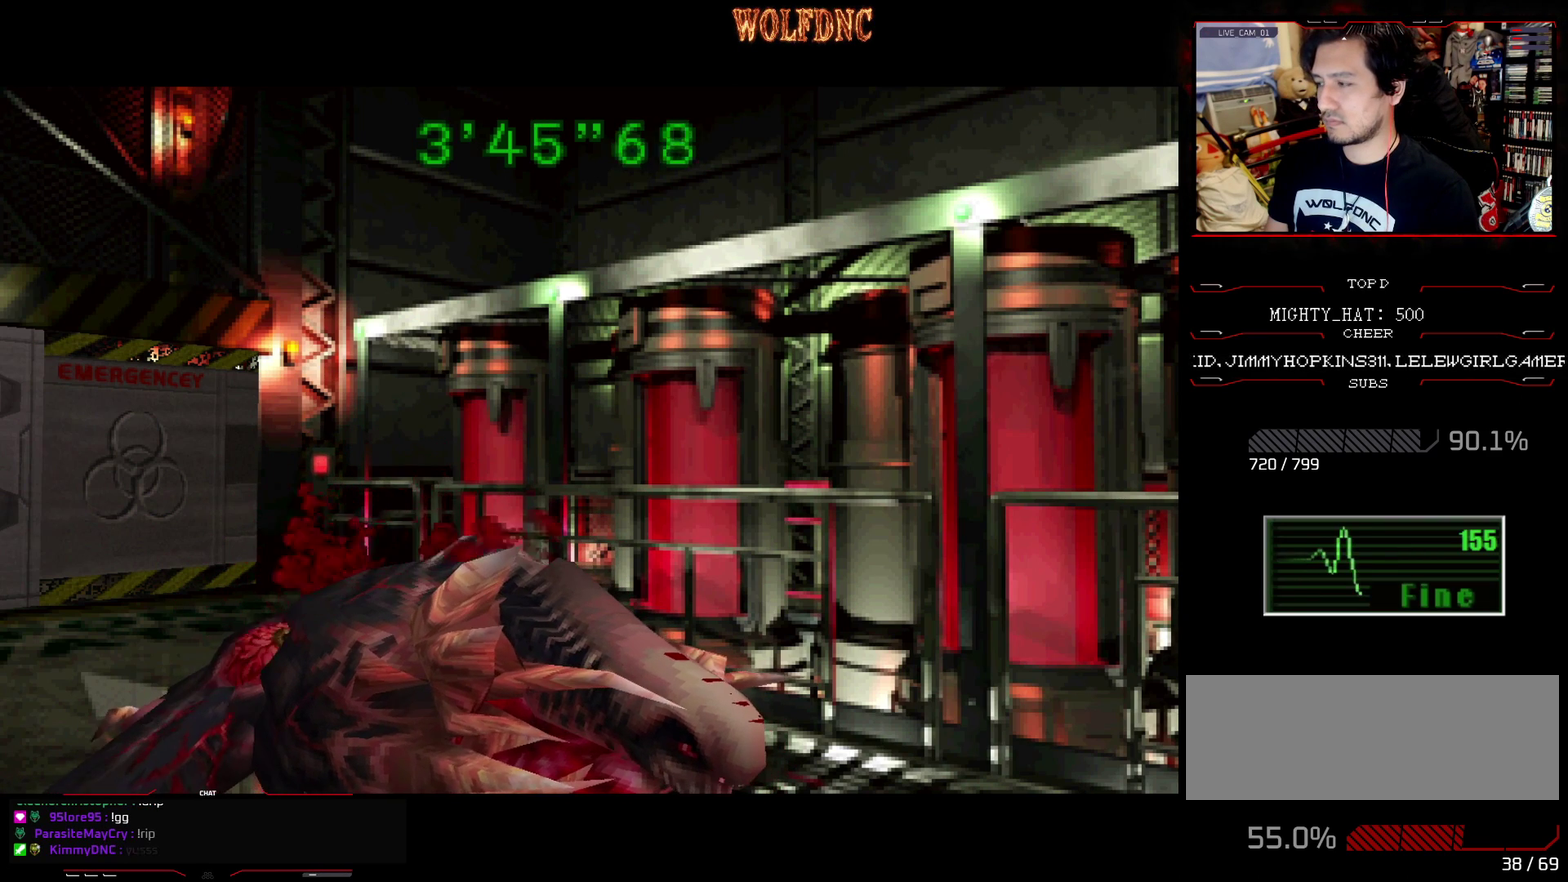
Gameplay with a controller (PlayStation layout); each line is a JSON object with the inputs held at the frame after it. "events" lists button and stick changes between this image and that frame as [ms after this image, input, new state], when the widget could be followed in between. Not read: L3 R3.
{"buttons": ["SQUARE", "DPAD_UP"], "events": [[84, "DPAD_UP", "down"], [184, "SQUARE", "down"], [284, "DPAD_RIGHT", "down"], [434, "DPAD_RIGHT", "up"]]}
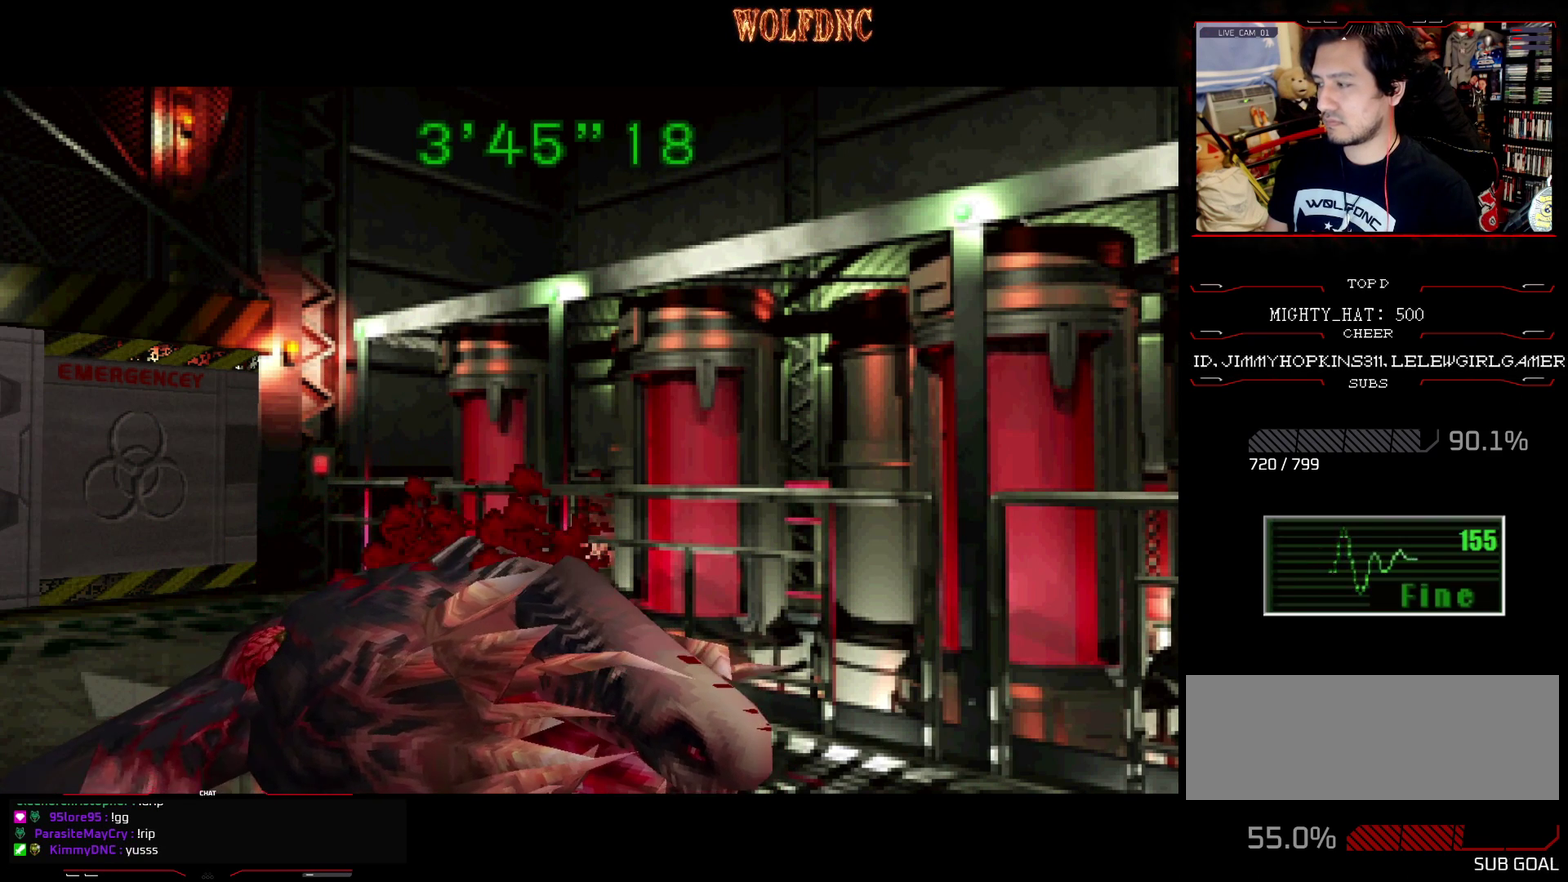
{"buttons": ["SQUARE", "DPAD_UP"], "events": []}
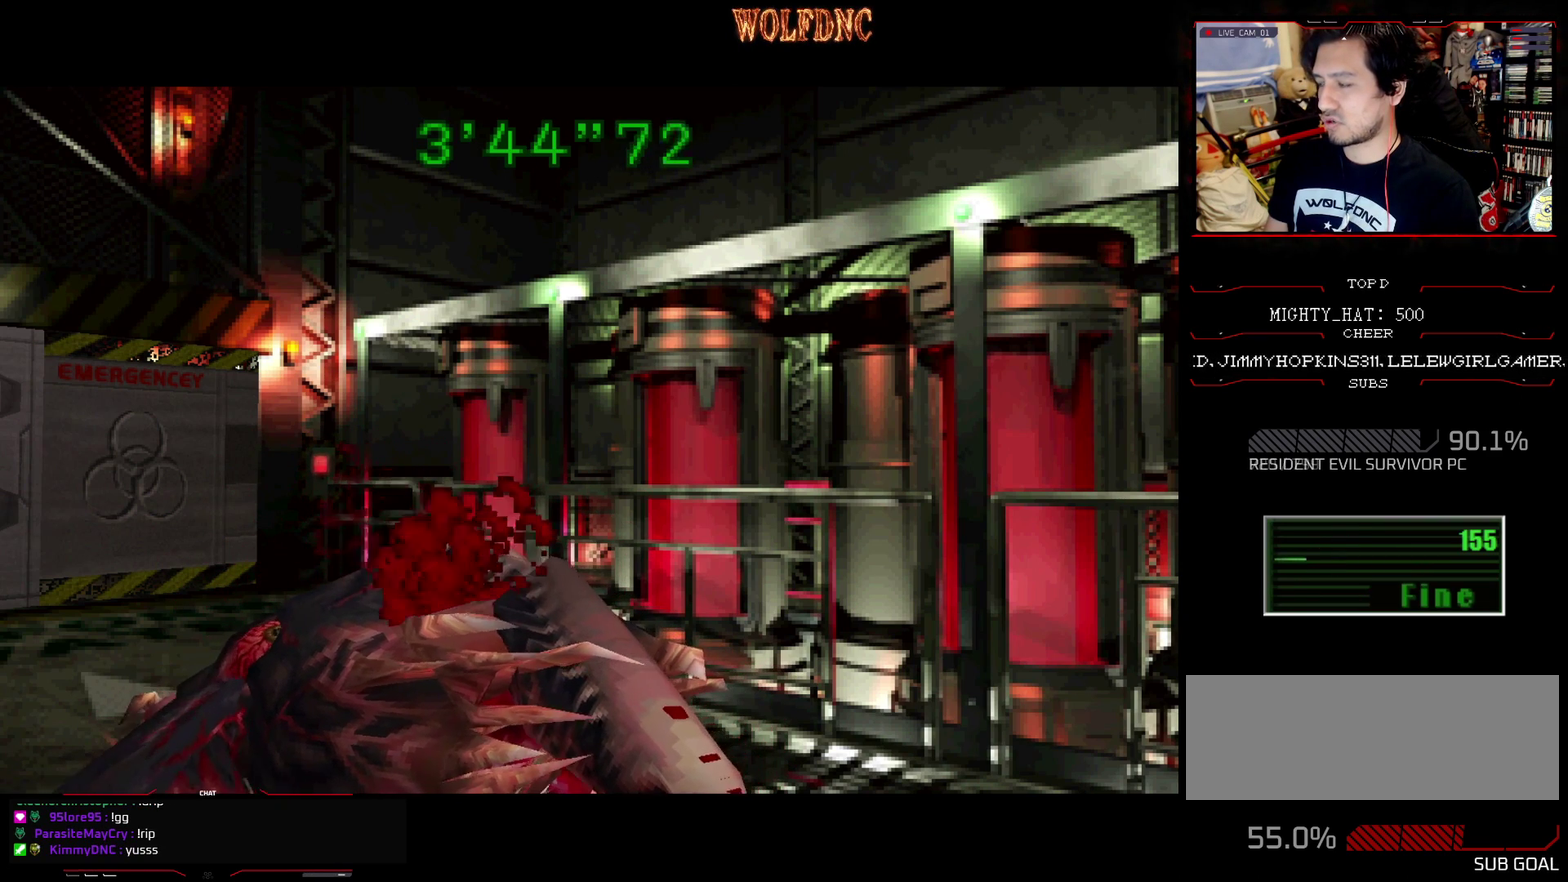
{"buttons": ["SQUARE", "DPAD_UP"], "events": [[367, "DPAD_RIGHT", "down"], [451, "DPAD_RIGHT", "up"]]}
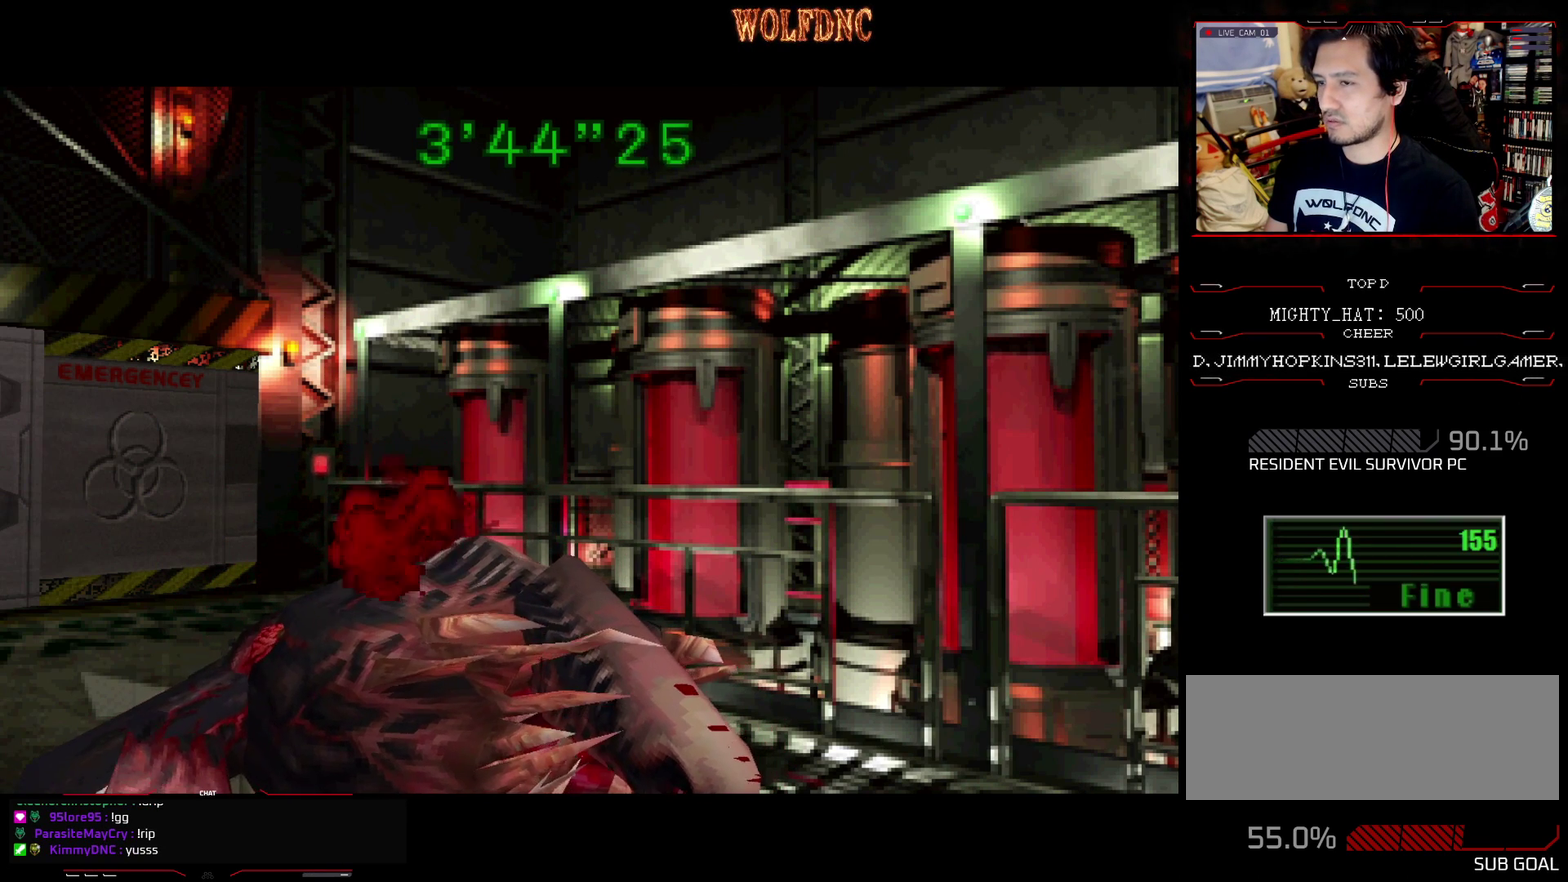
{"buttons": ["SQUARE", "DPAD_UP"], "events": [[217, "DPAD_RIGHT", "down"], [351, "DPAD_RIGHT", "up"]]}
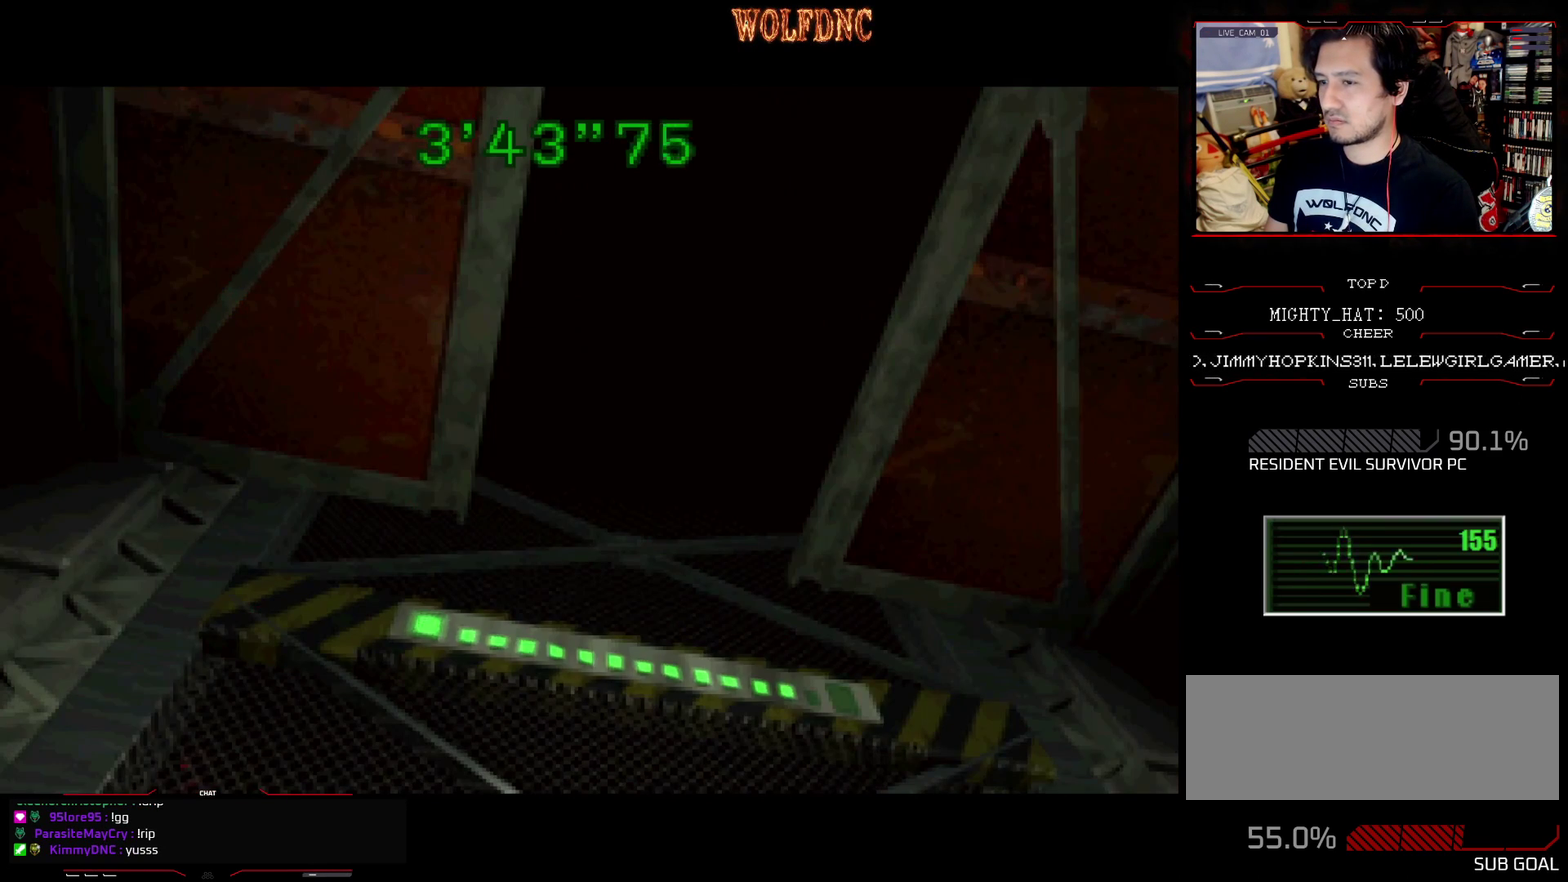
{"buttons": ["SQUARE", "DPAD_UP"], "events": [[217, "DPAD_RIGHT", "down"], [317, "DPAD_RIGHT", "up"]]}
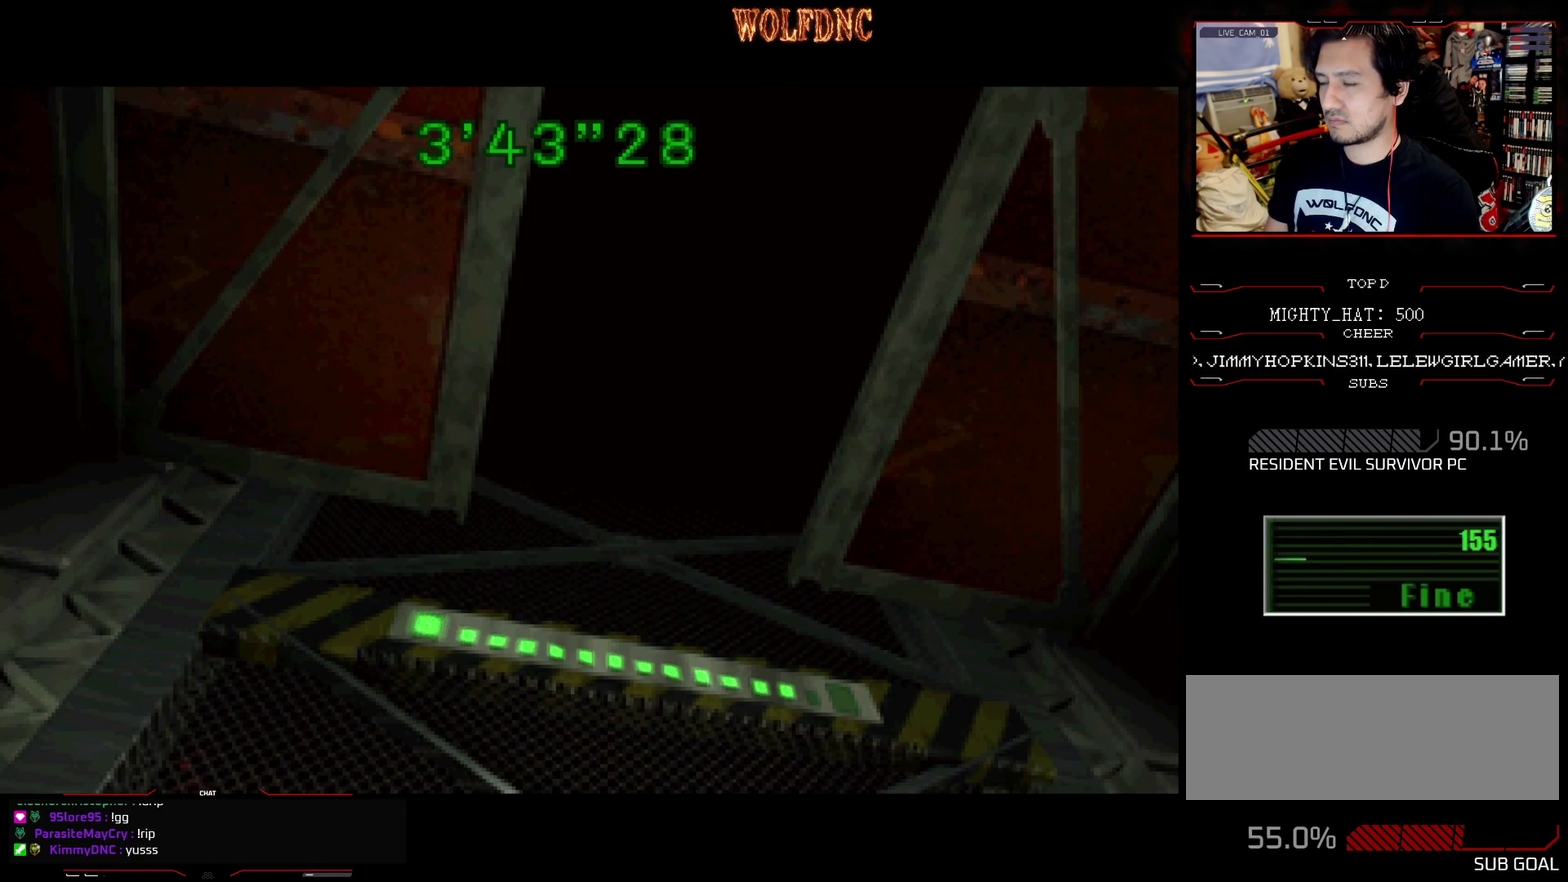
{"buttons": ["SQUARE", "DPAD_UP"], "events": []}
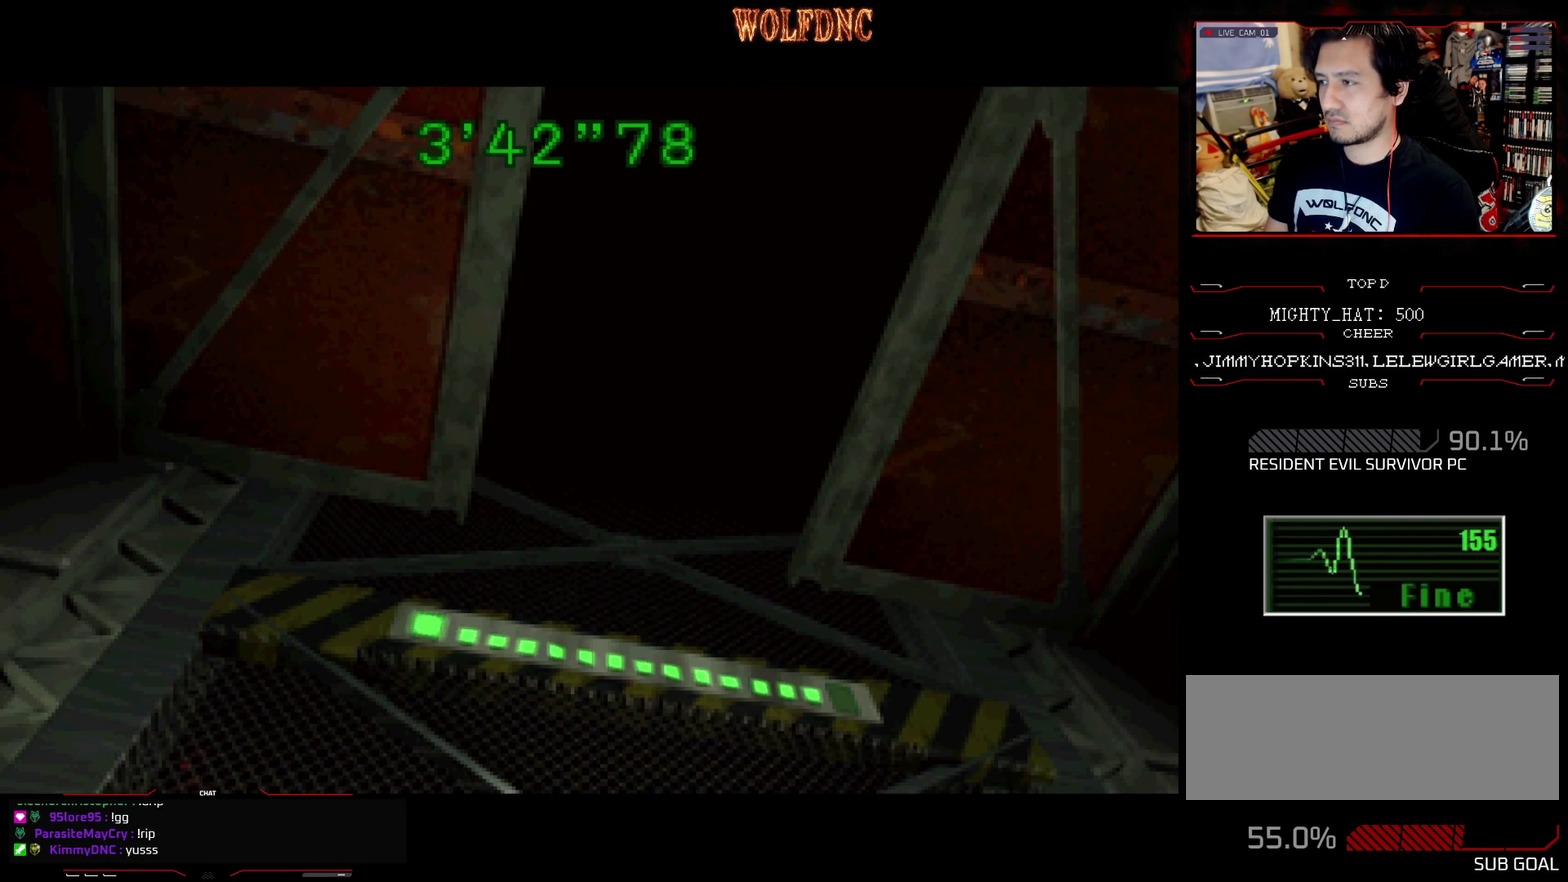
{"buttons": ["SQUARE", "DPAD_UP"], "events": []}
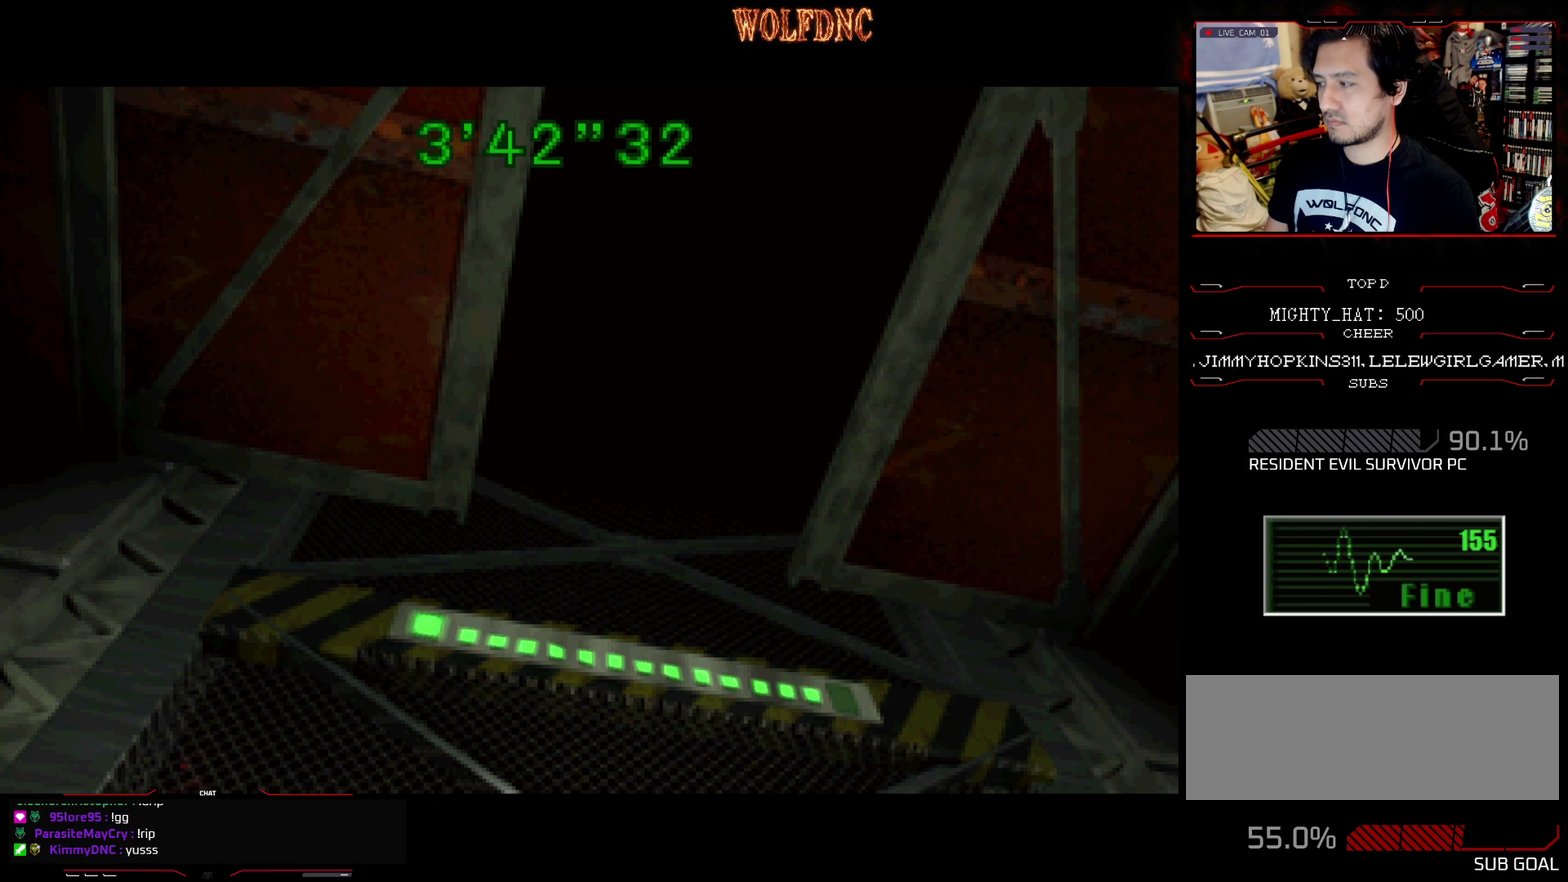
{"buttons": ["SQUARE", "DPAD_UP"], "events": []}
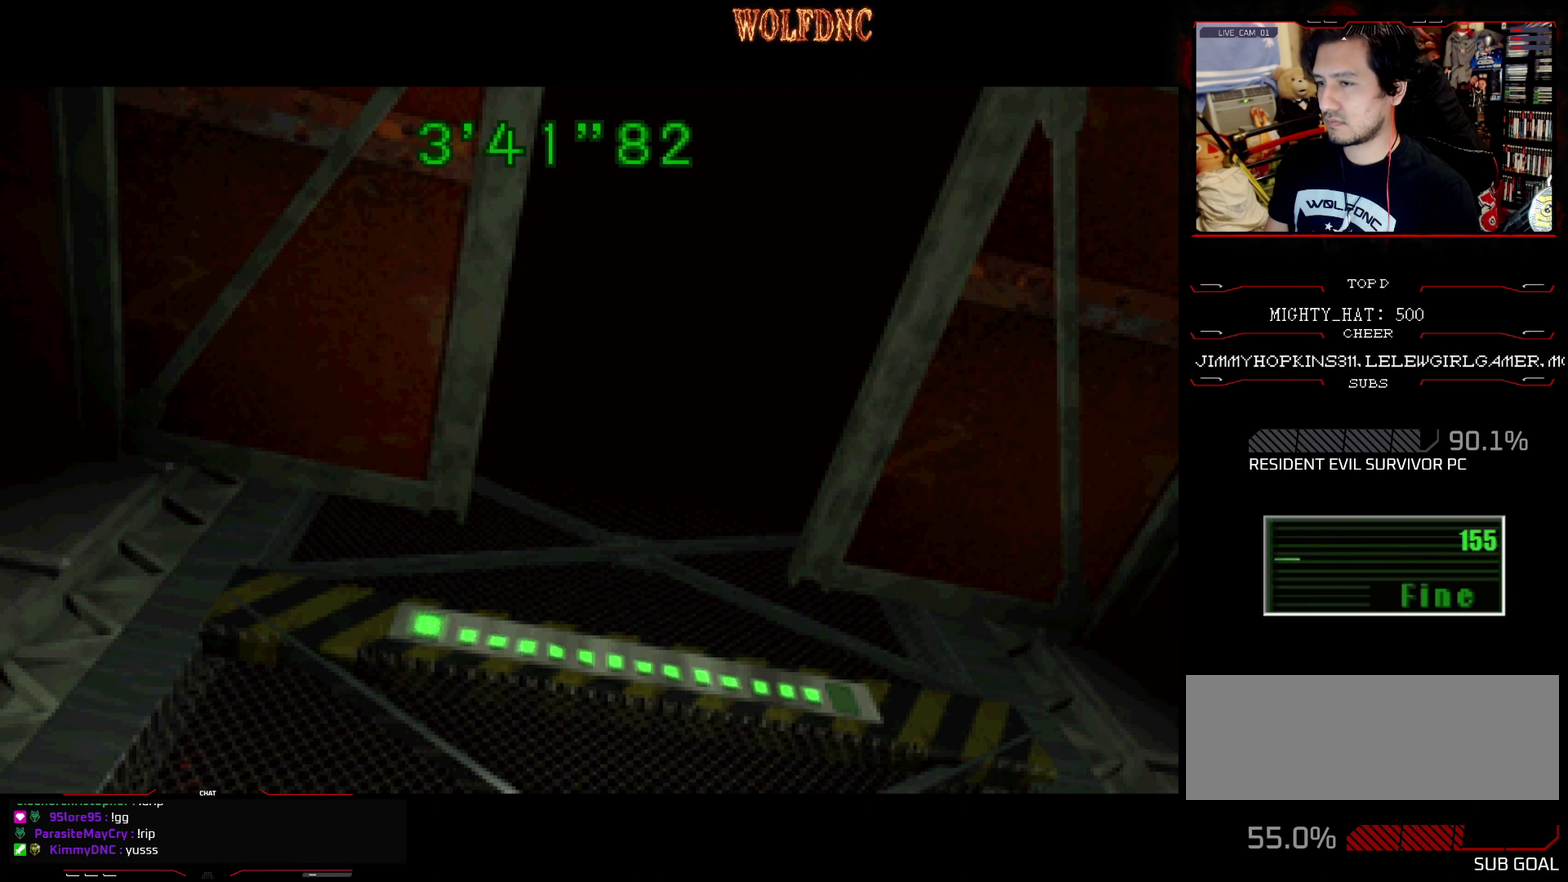
{"buttons": ["SQUARE", "DPAD_UP"], "events": []}
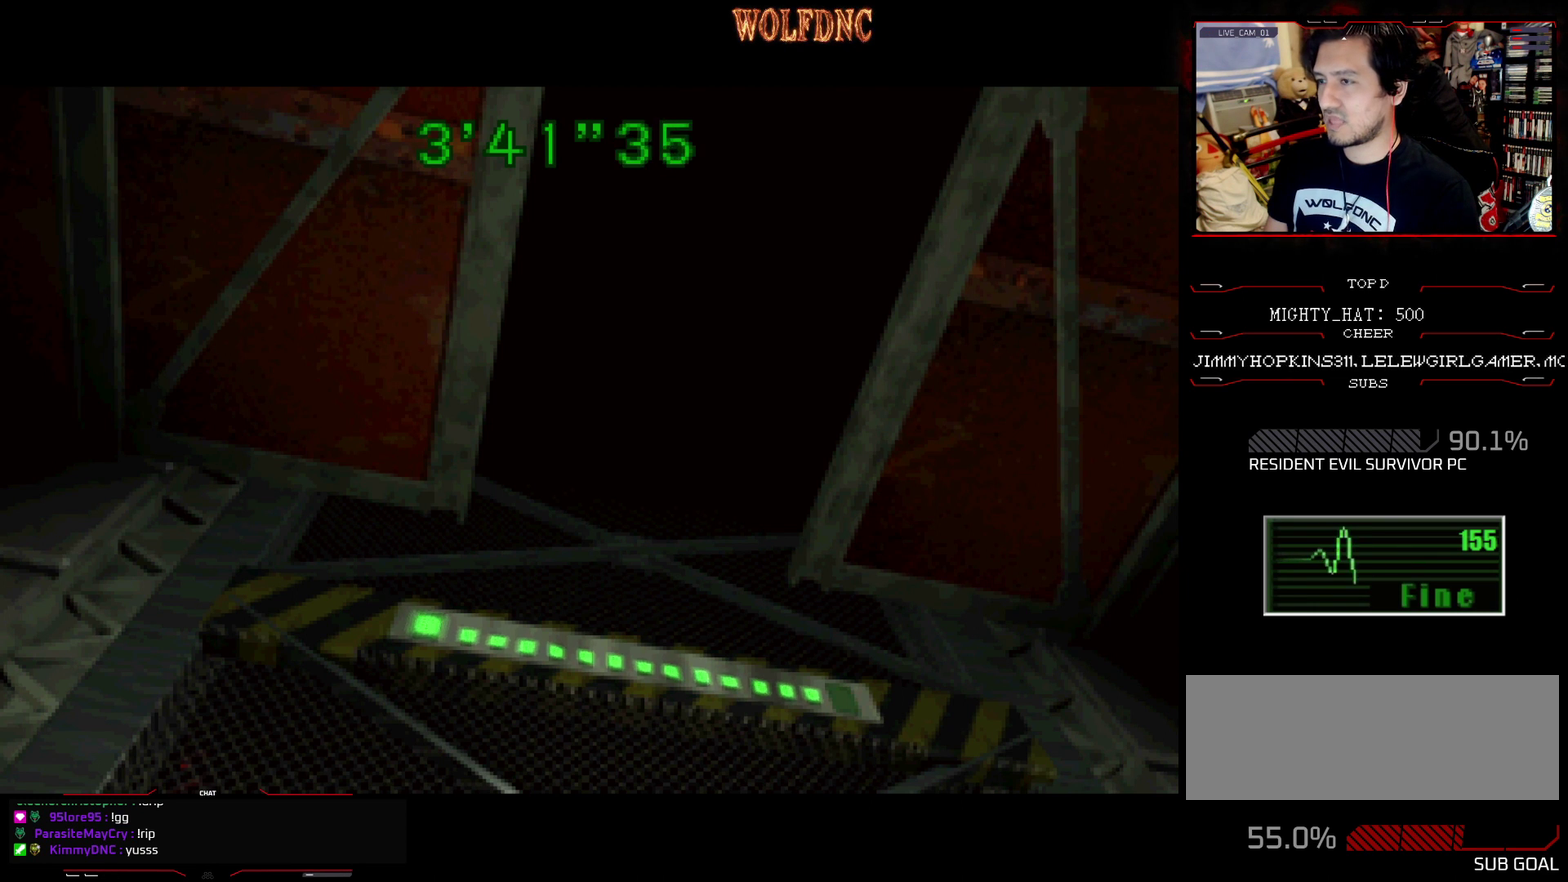
{"buttons": ["SQUARE", "DPAD_UP"], "events": []}
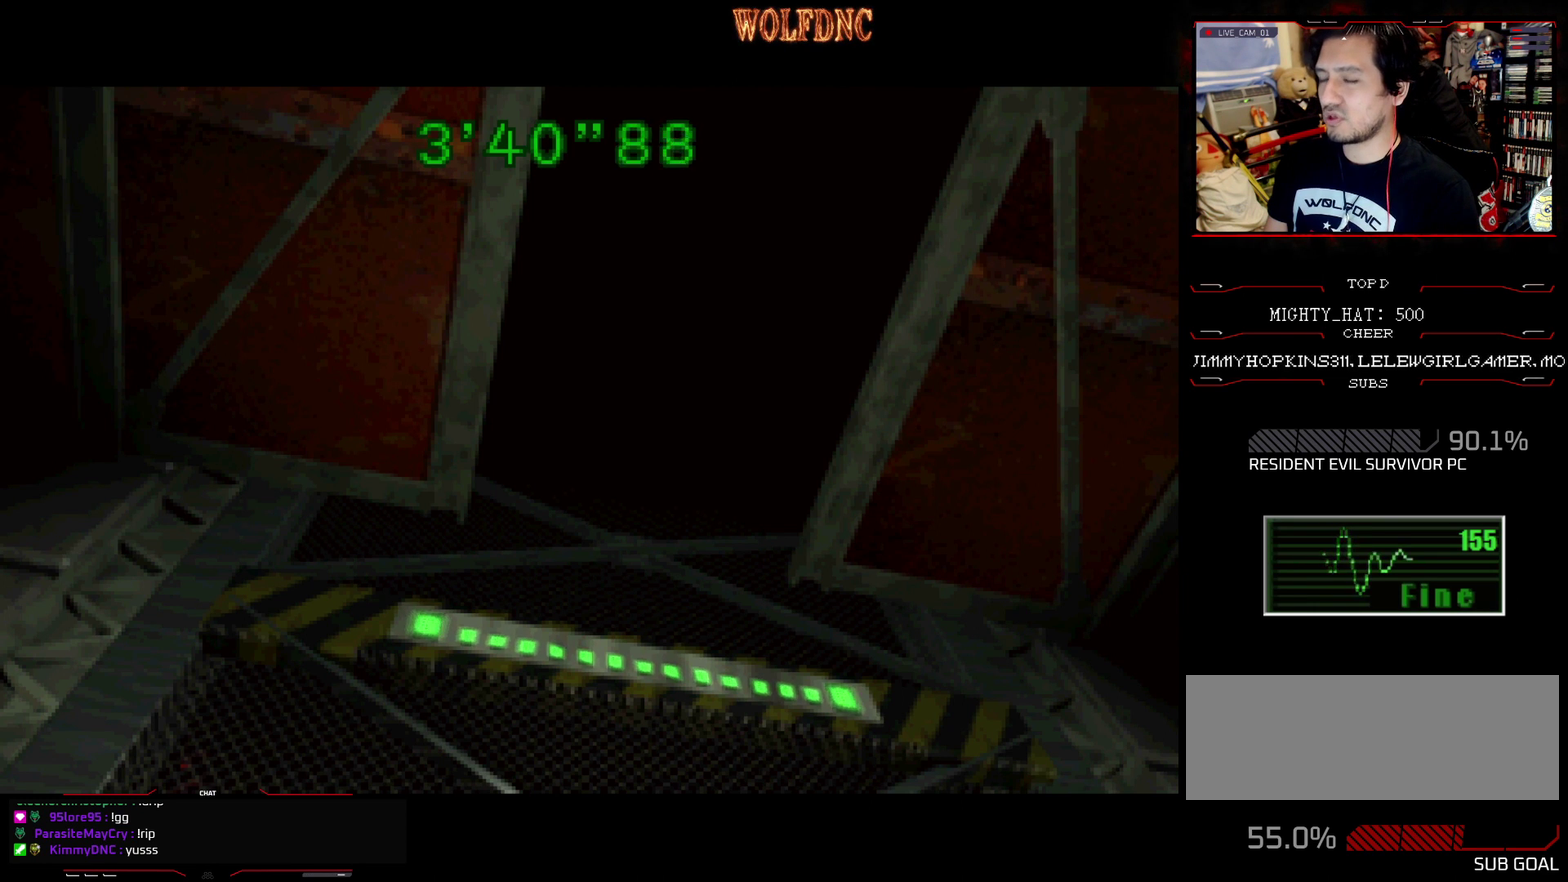
{"buttons": ["SQUARE", "DPAD_UP"], "events": [[167, "DPAD_RIGHT", "down"], [317, "DPAD_RIGHT", "up"]]}
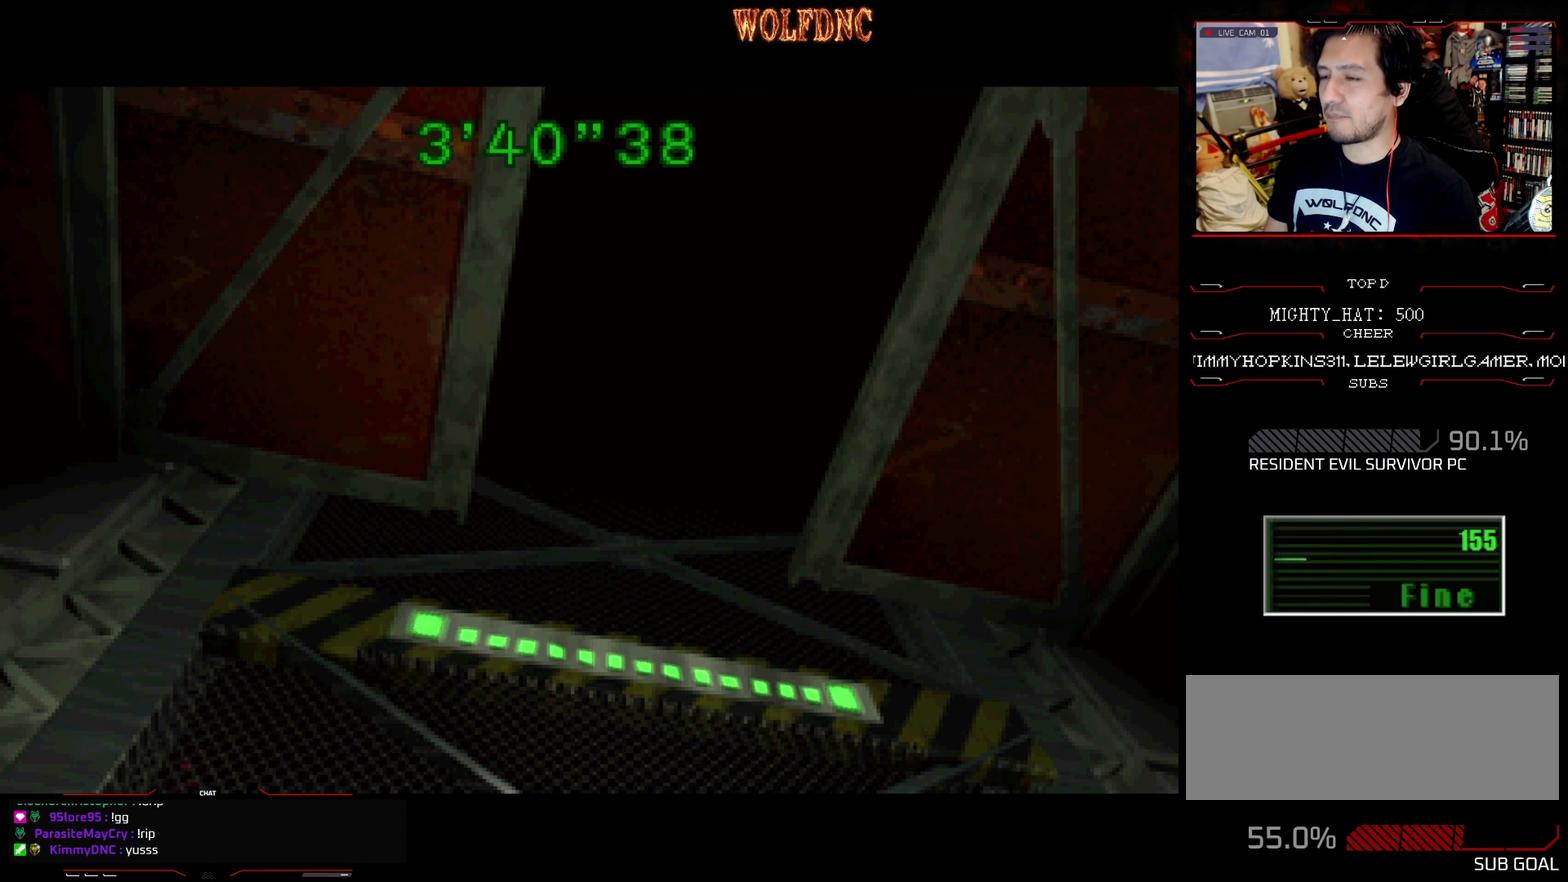
{"buttons": ["SQUARE", "DPAD_UP"], "events": [[284, "DPAD_RIGHT", "down"], [434, "DPAD_RIGHT", "up"]]}
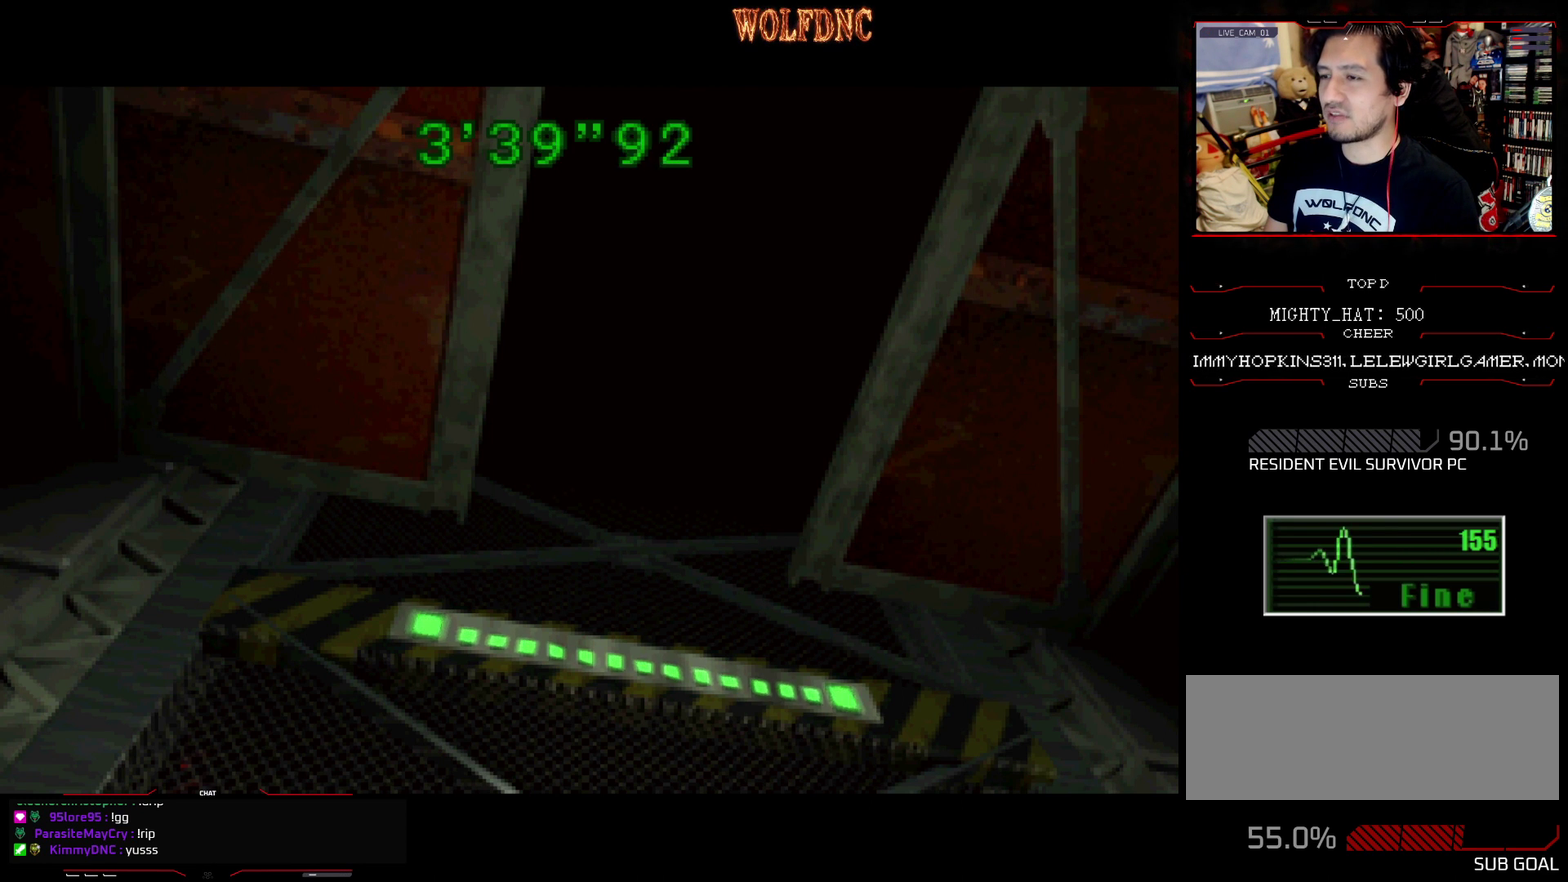
{"buttons": ["SQUARE", "DPAD_UP"], "events": []}
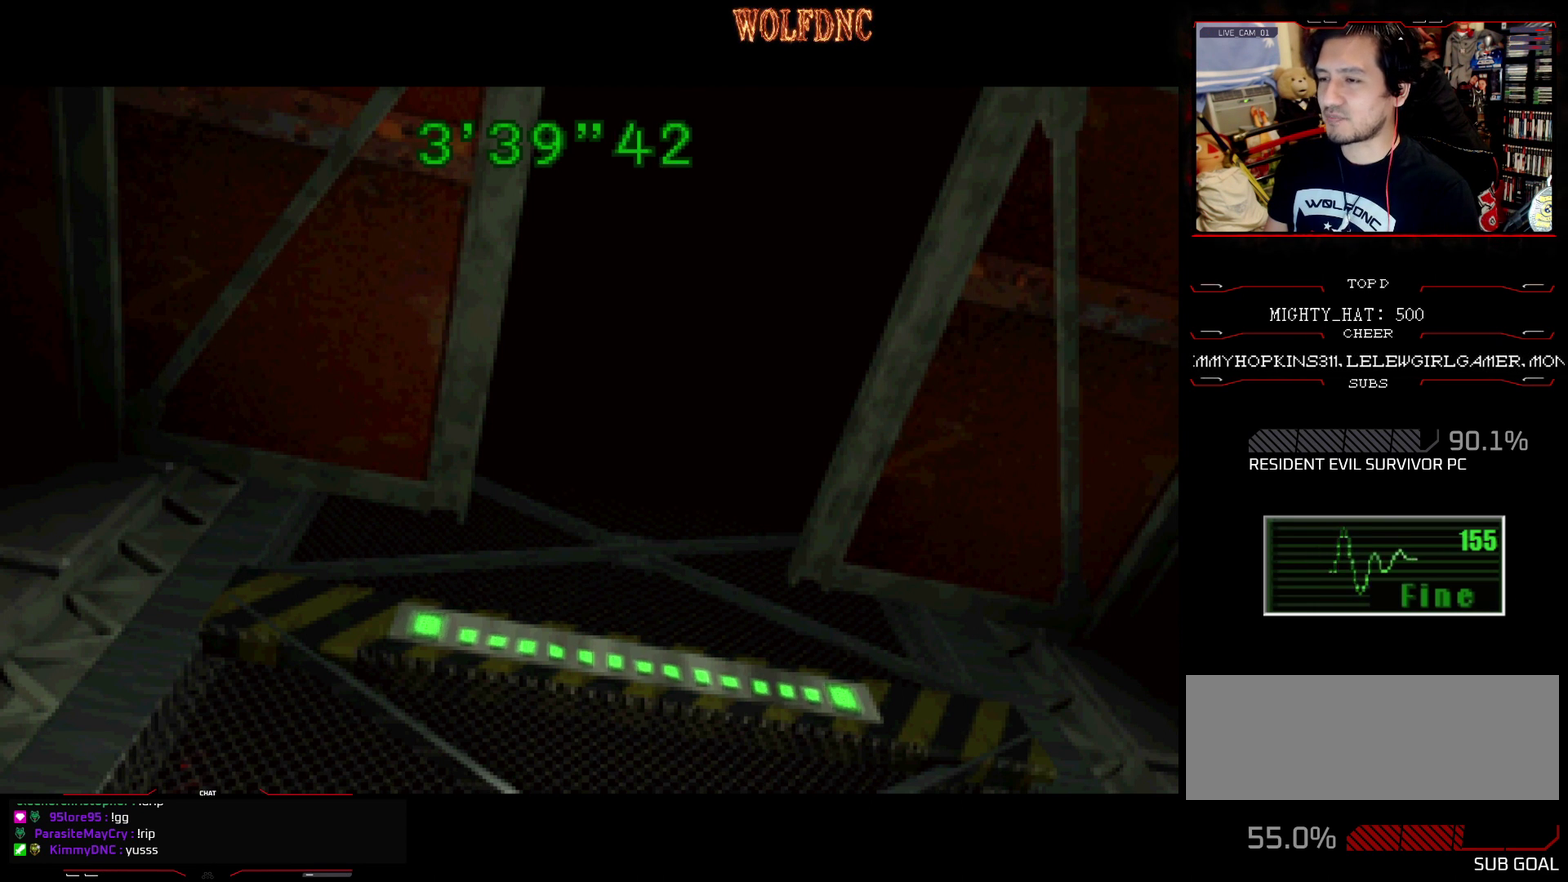
{"buttons": ["SQUARE", "DPAD_UP"], "events": []}
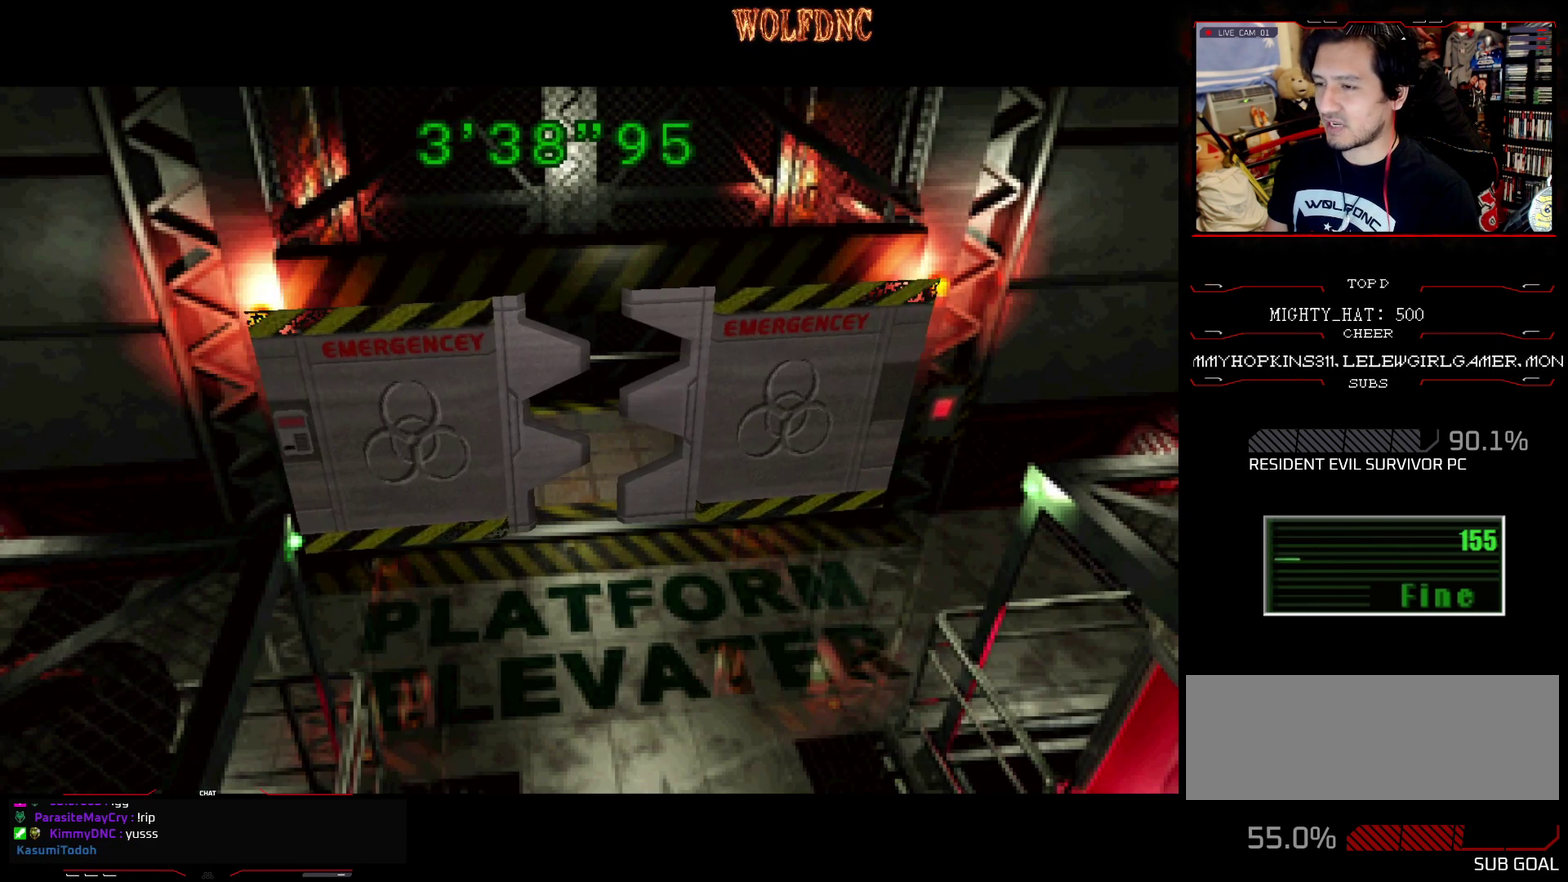
{"buttons": ["SQUARE", "DPAD_UP"], "events": []}
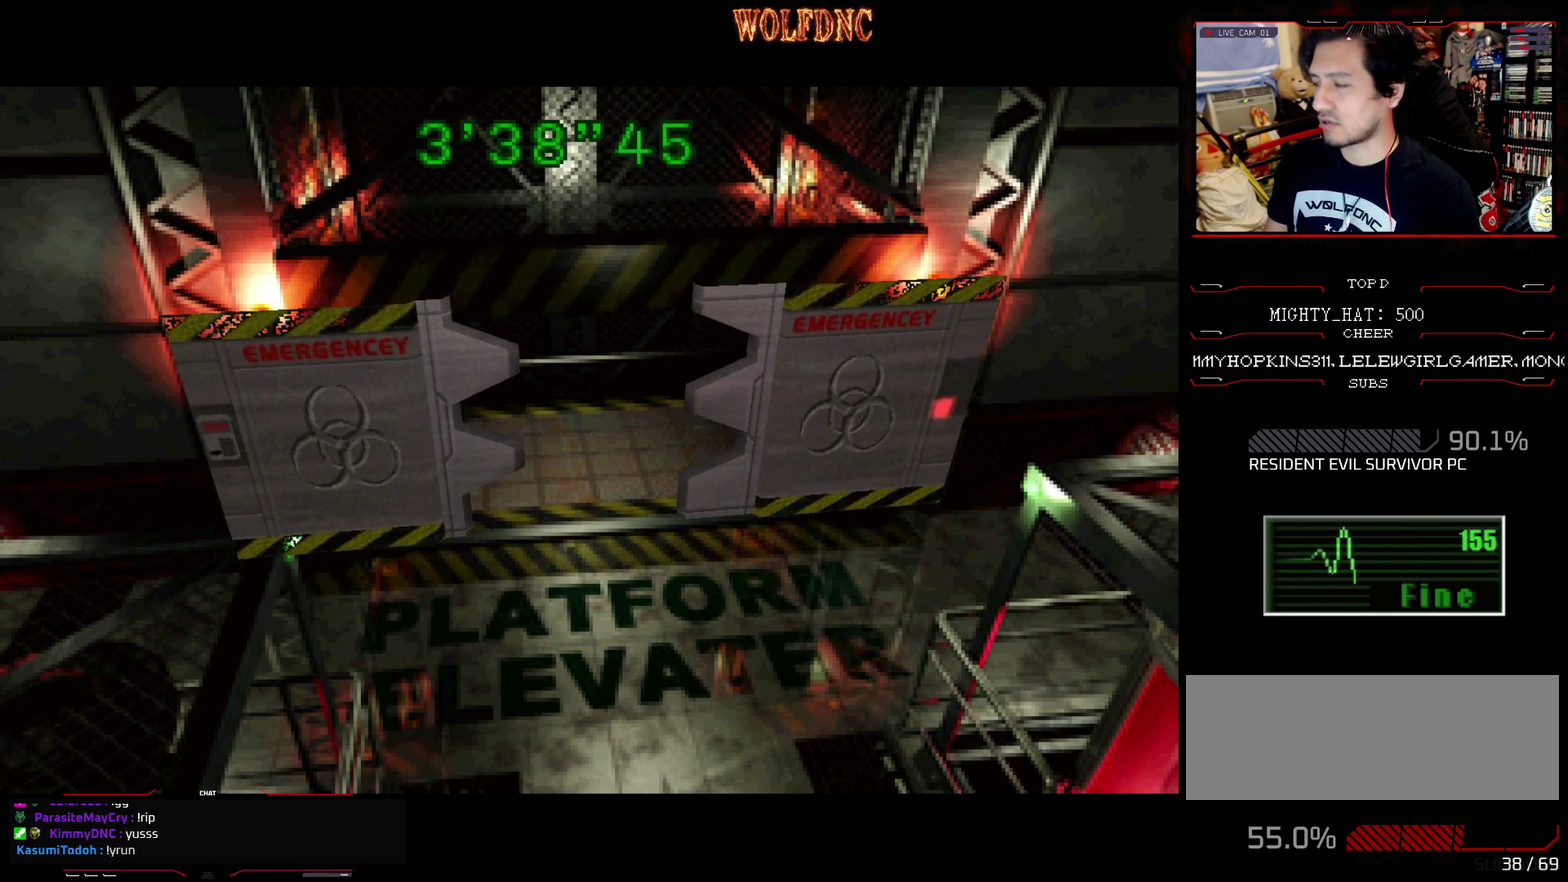
{"buttons": ["SQUARE", "DPAD_UP"], "events": []}
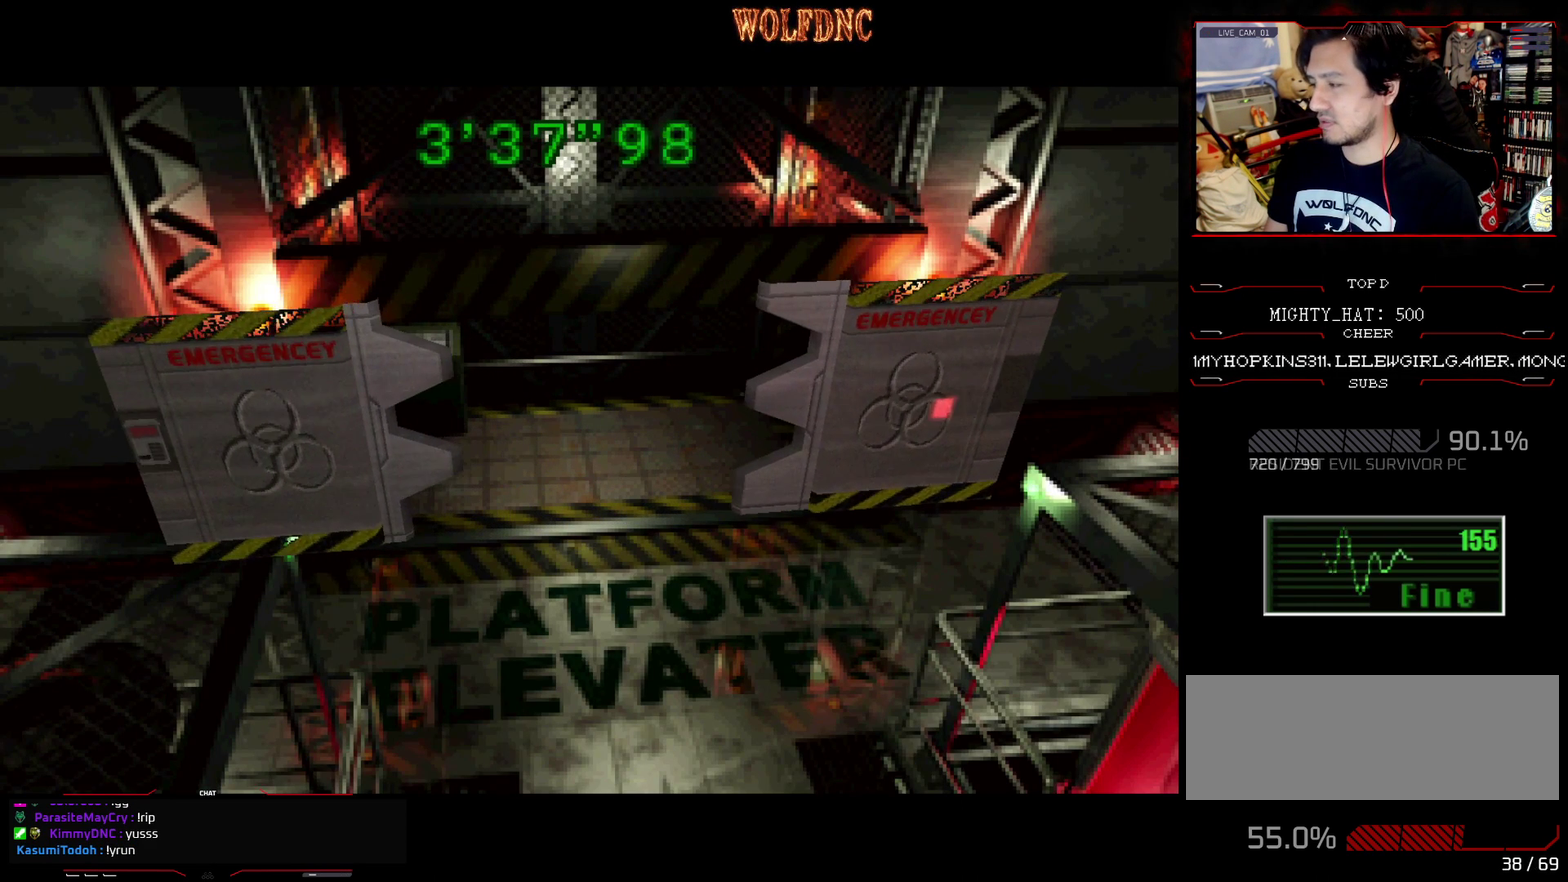
{"buttons": ["SQUARE", "DPAD_UP"], "events": []}
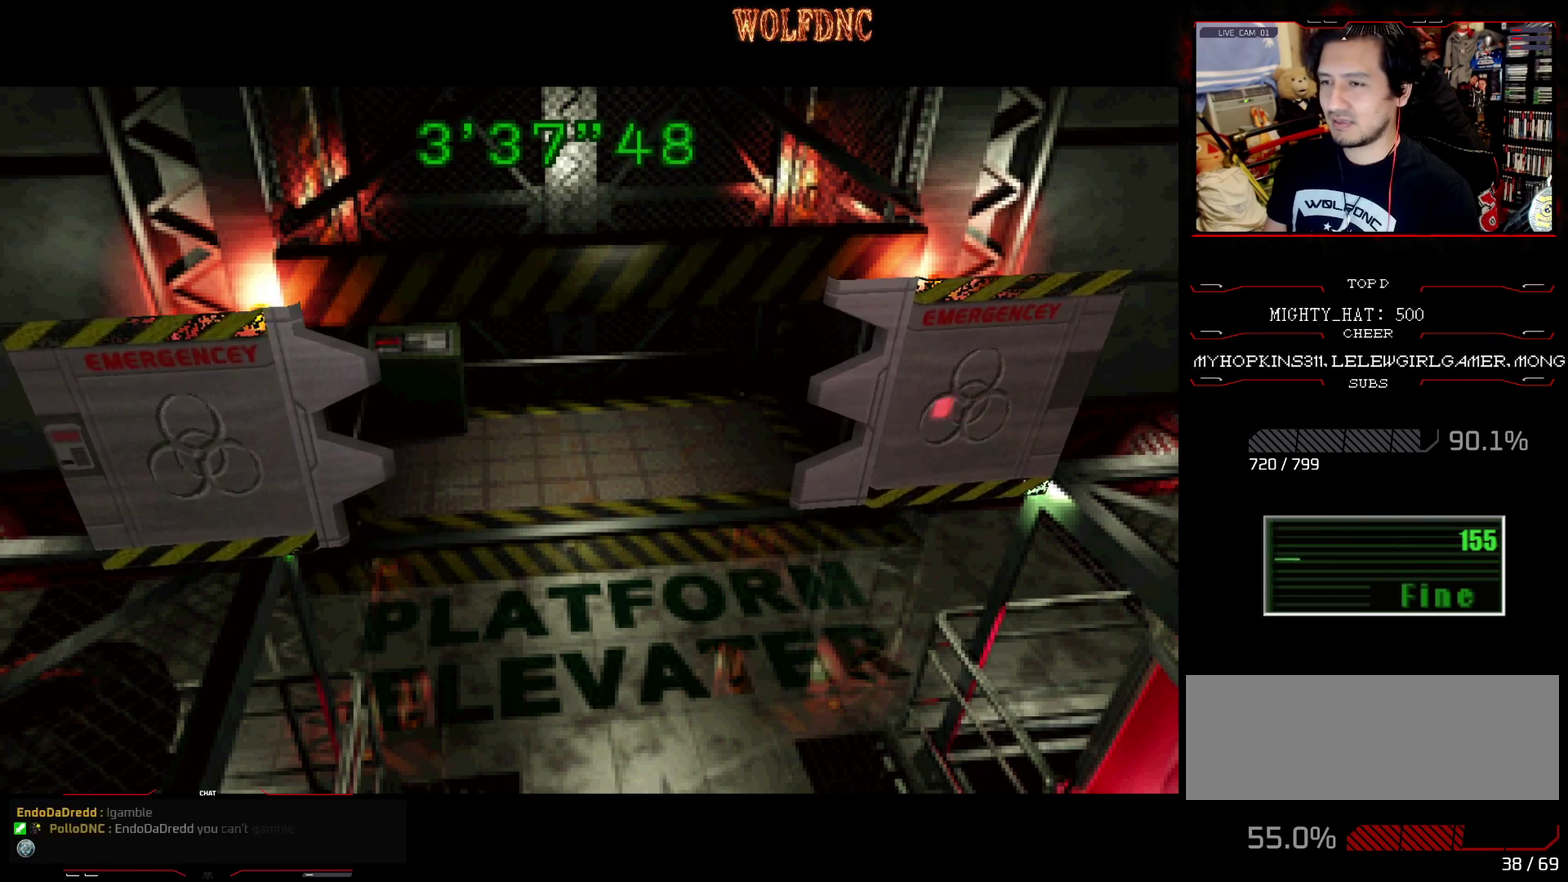
{"buttons": ["SQUARE", "DPAD_UP"], "events": []}
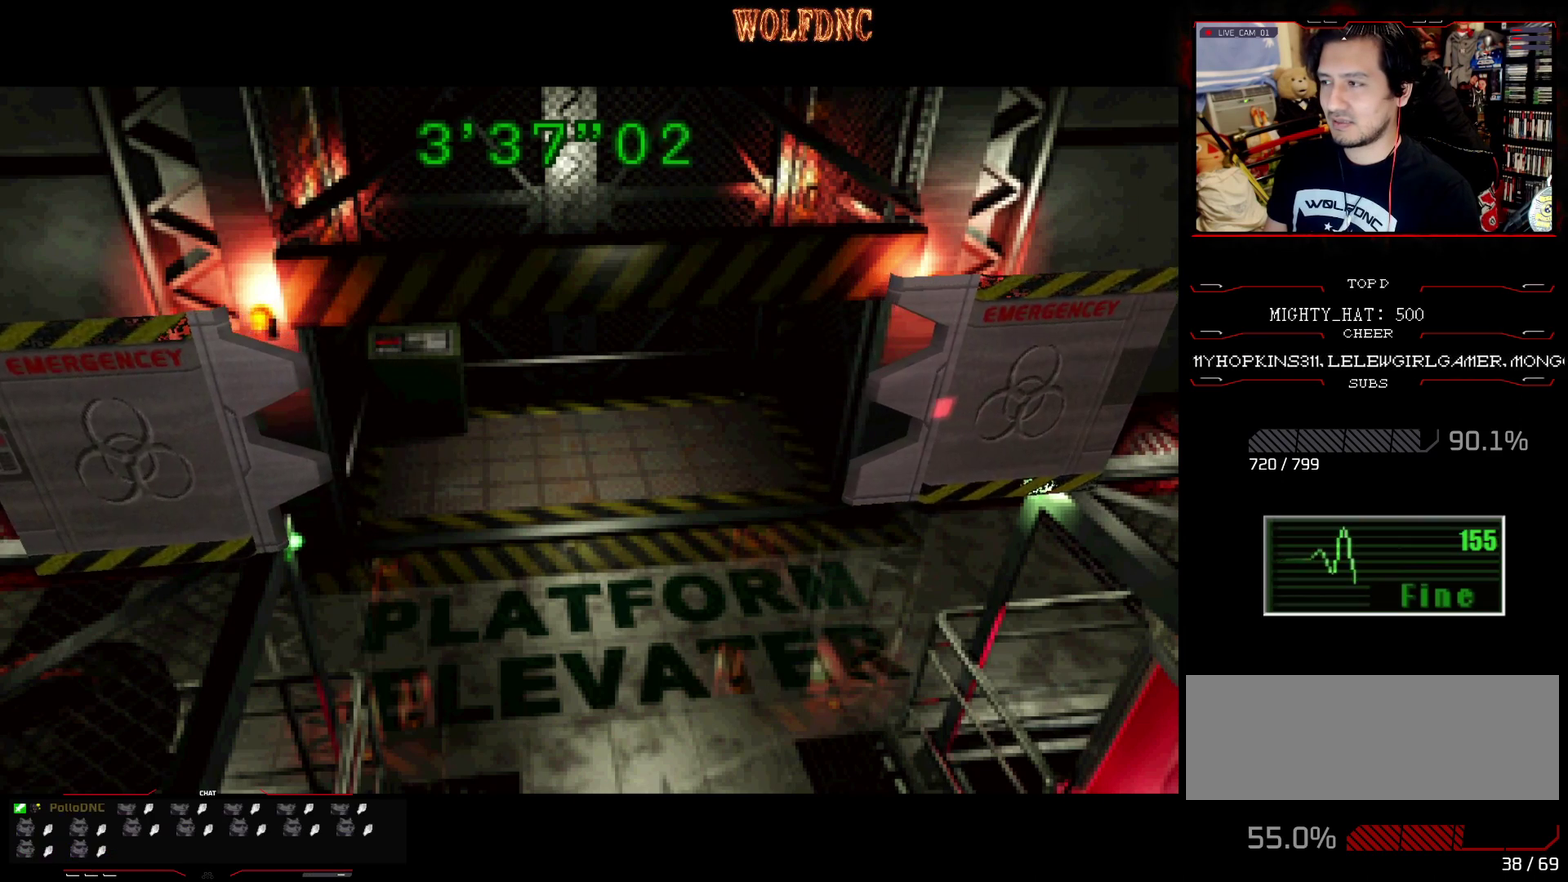
{"buttons": ["SQUARE", "DPAD_UP"], "events": []}
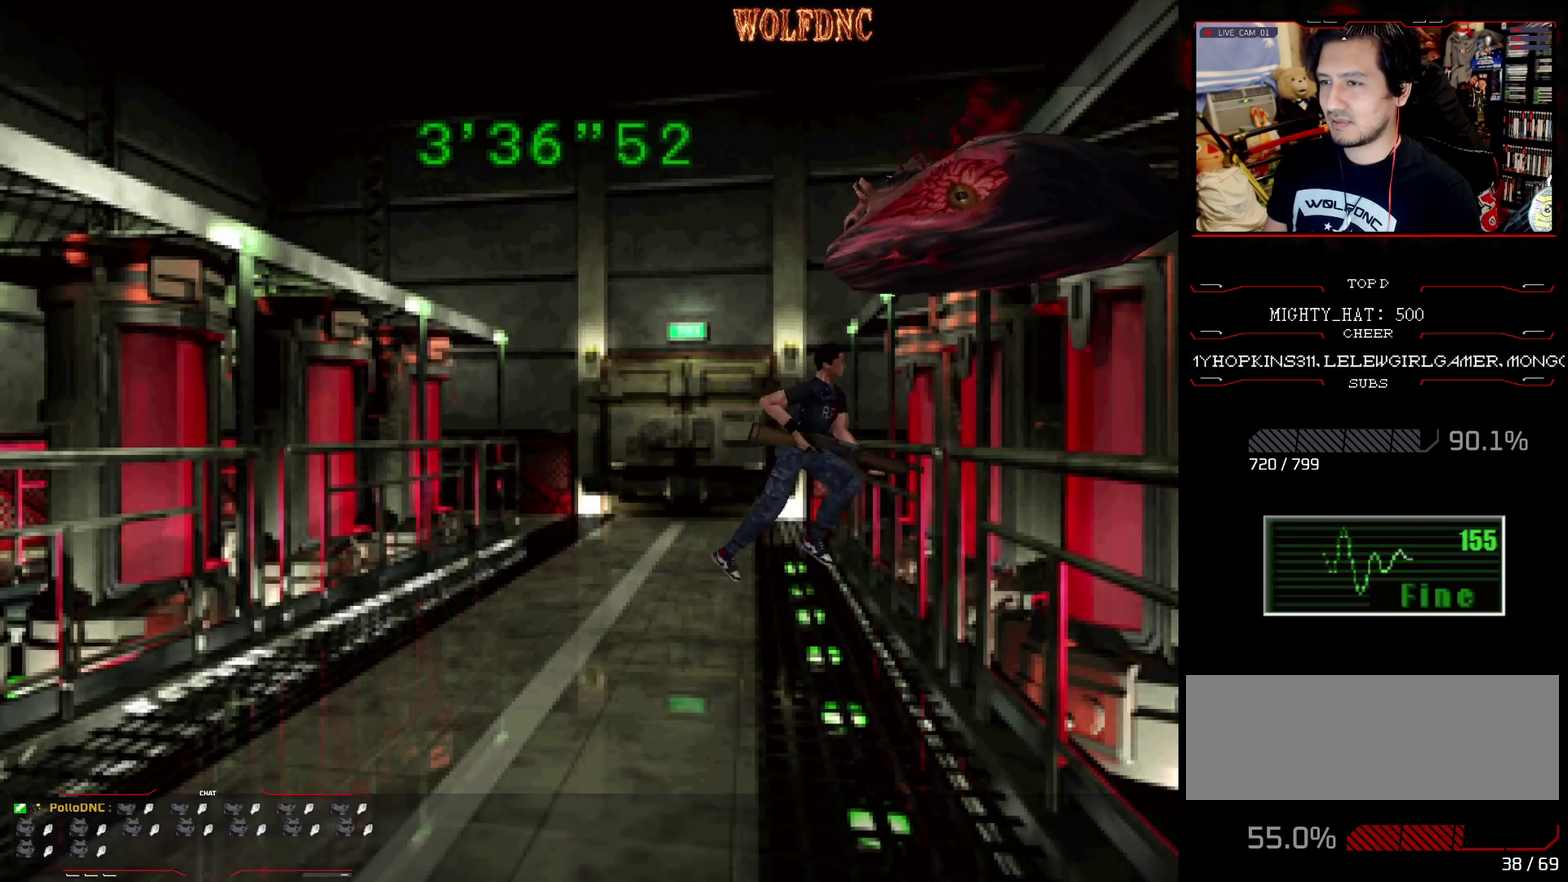
{"buttons": ["SQUARE", "DPAD_UP", "DPAD_RIGHT"], "events": [[84, "DPAD_RIGHT", "down"]]}
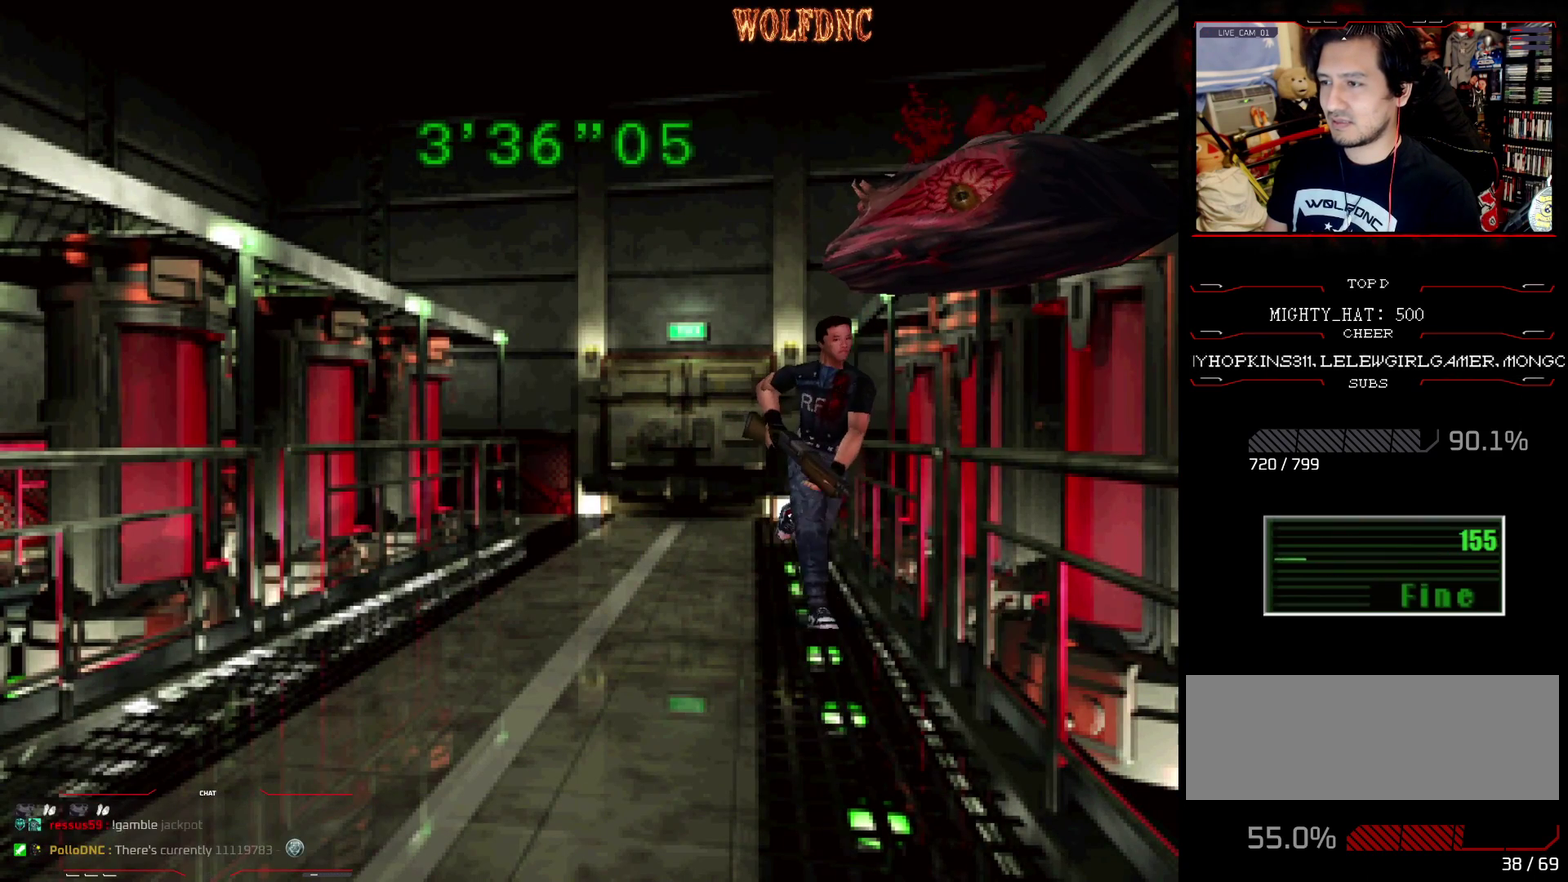
{"buttons": ["CROSS", "SQUARE", "DPAD_UP", "DPAD_RIGHT"], "events": [[100, "DPAD_RIGHT", "up"], [433, "DPAD_RIGHT", "down"], [467, "CROSS", "down"]]}
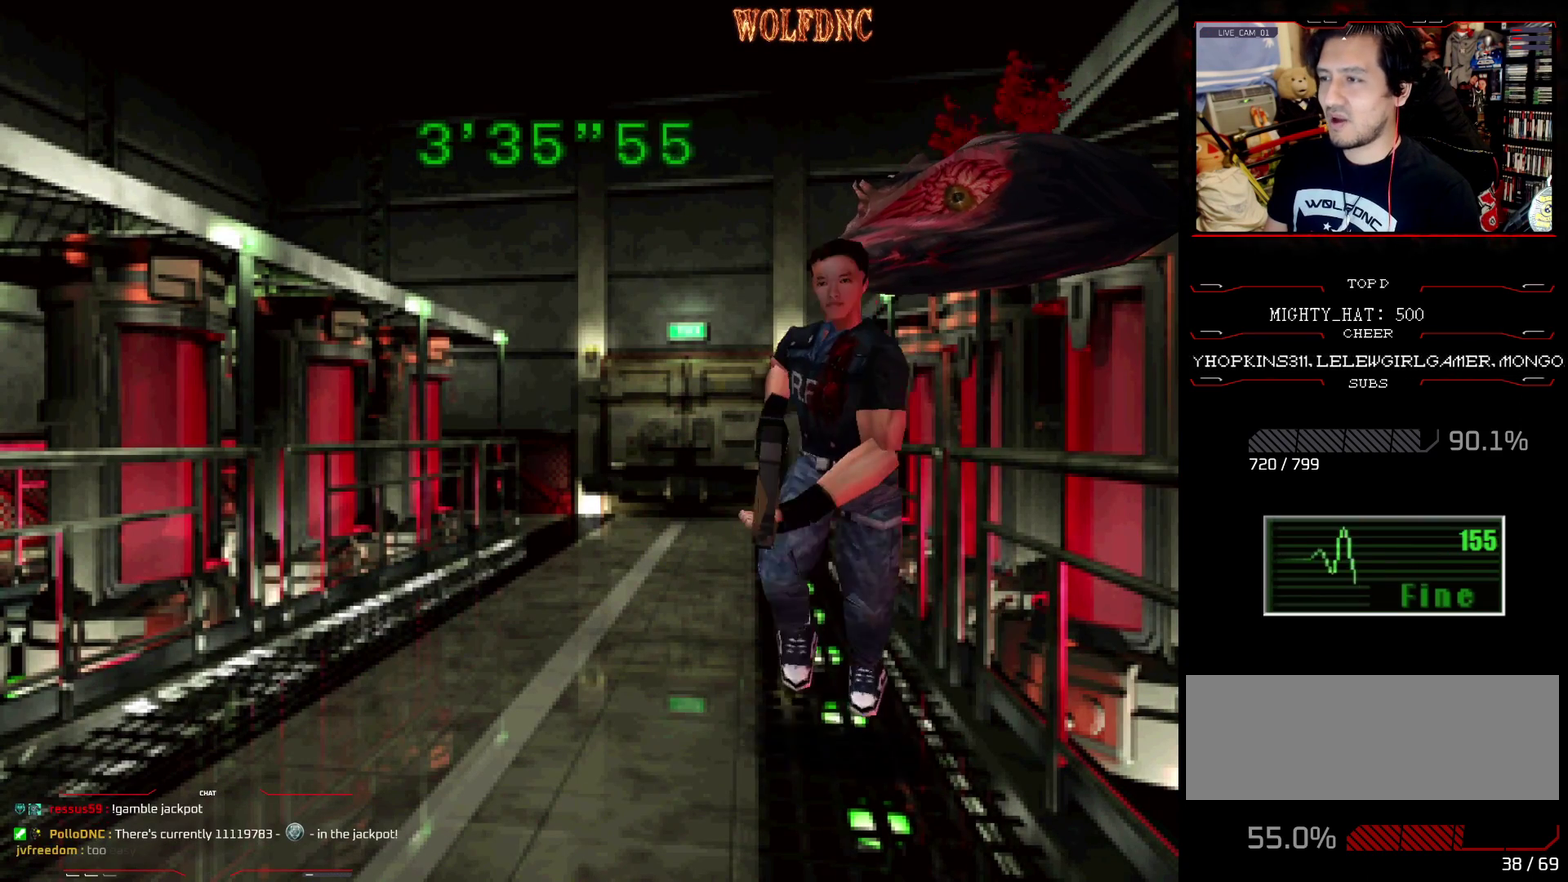
{"buttons": ["CROSS", "SQUARE", "DPAD_UP"], "events": [[67, "DPAD_RIGHT", "up"], [117, "CROSS", "up"], [167, "CROSS", "down"], [300, "CROSS", "up"], [351, "CROSS", "down"]]}
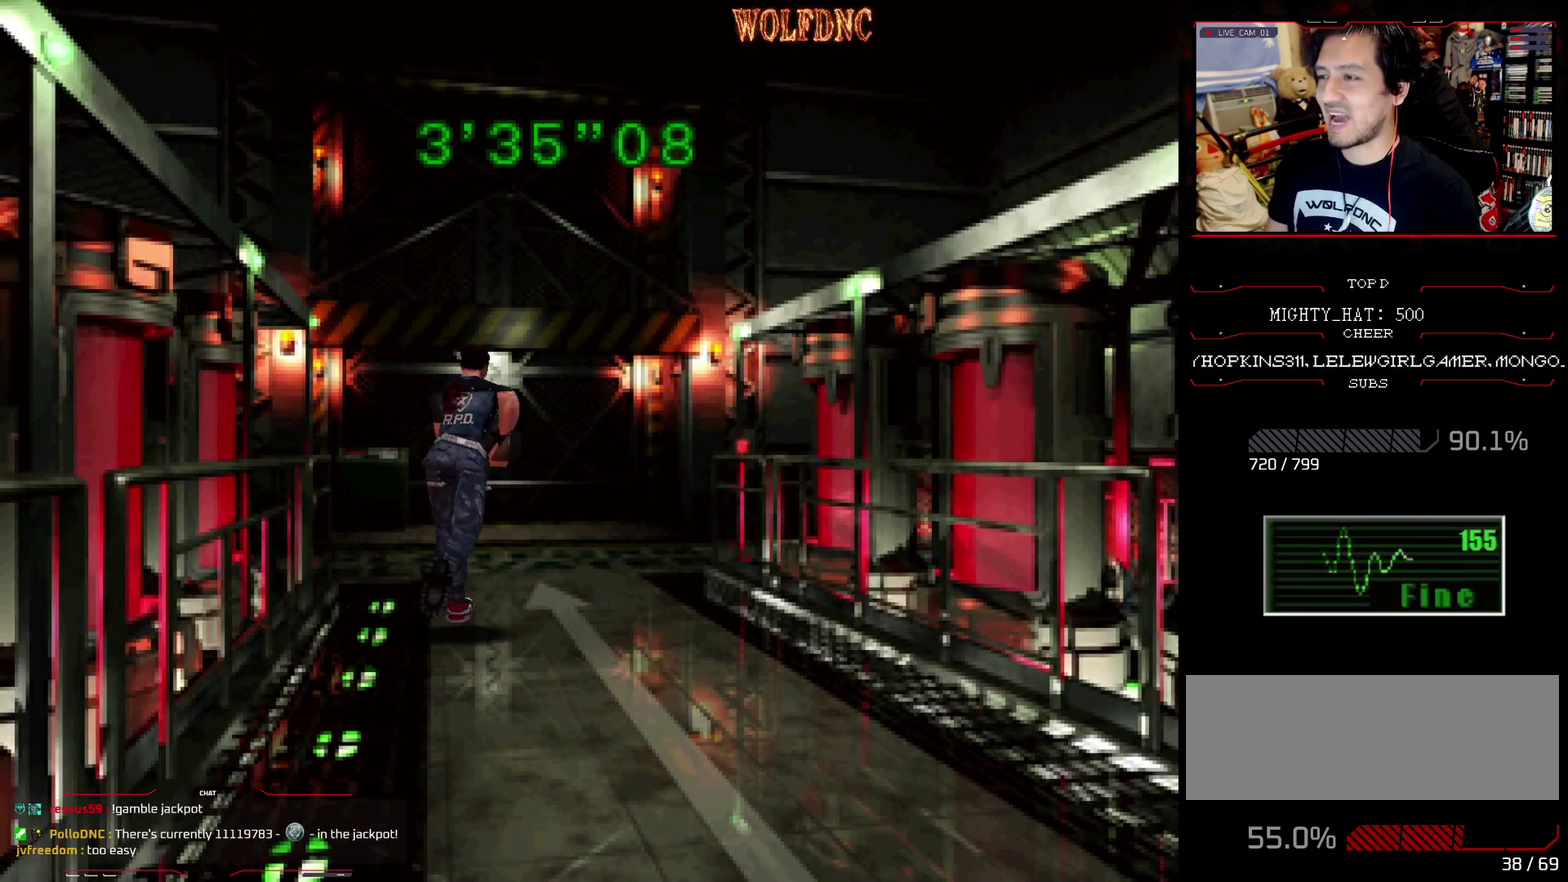
{"buttons": ["CROSS", "SQUARE", "DPAD_UP"], "events": [[367, "CROSS", "up"], [417, "CROSS", "down"], [417, "DPAD_LEFT", "down"], [500, "DPAD_LEFT", "up"]]}